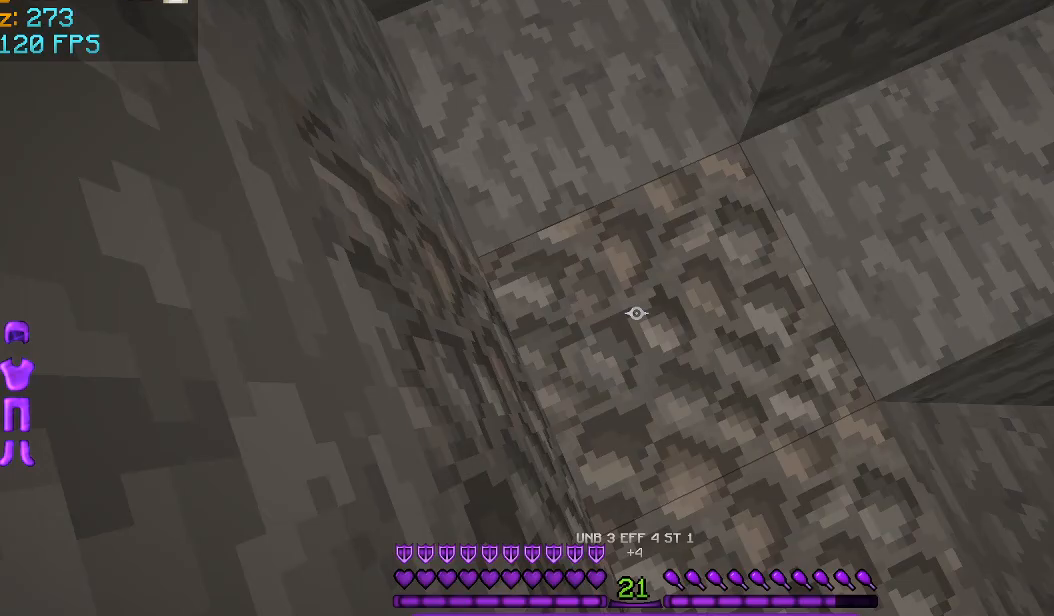
Gameplay with keyboard and mouse; each line is a JSON object with the keys and mouse buttons held at the frame after it. "events" lists presses ("down") and releases ("up") of "a", "d", "s", "space", "w", "mouse_left" and "mouse_right" between this image and that frame as [ms after this image, input, new state], when the widget could be followed in between. "mouse_left", "mouse_right" = the "left", "right" buttons of the "mouse" list. No other keys are recorded. Fast repeated clicks can show as one long hold. Mouse movement is not recorded.
{"keys": [], "mouse": [], "events": []}
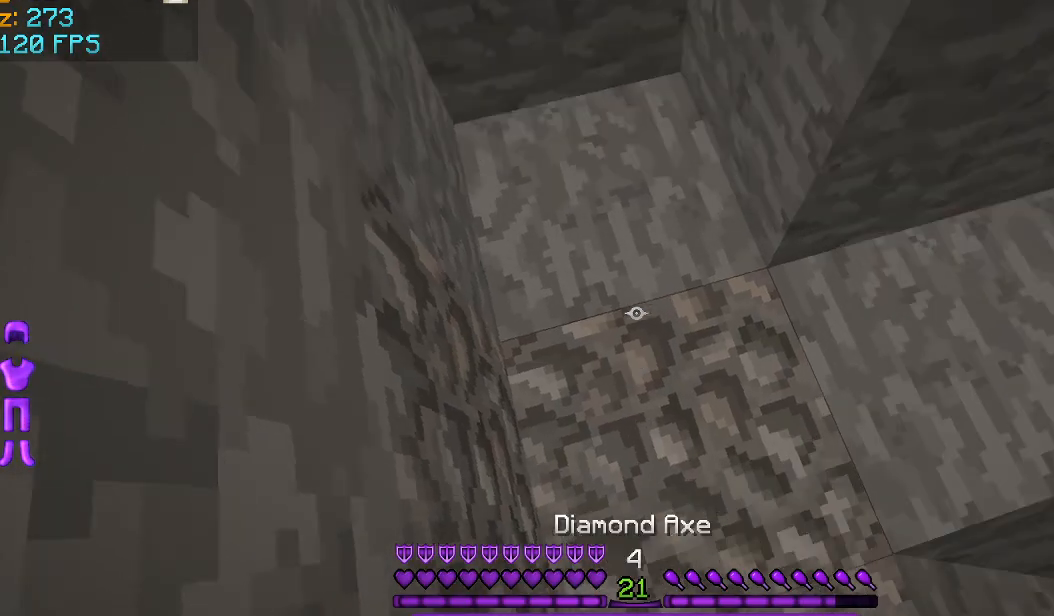
{"keys": [], "mouse": [], "events": []}
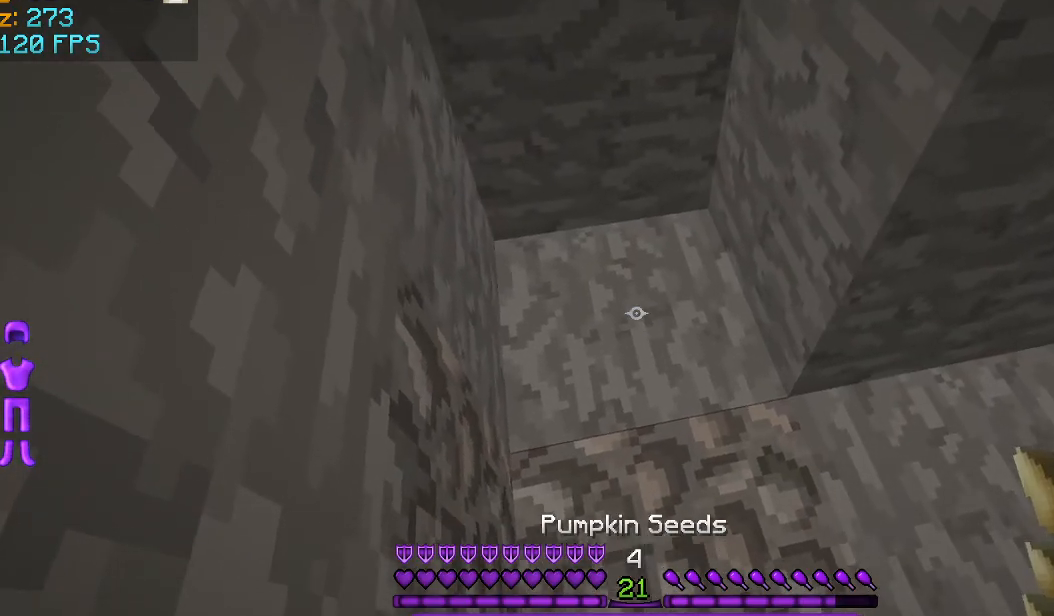
{"keys": [], "mouse": [], "events": []}
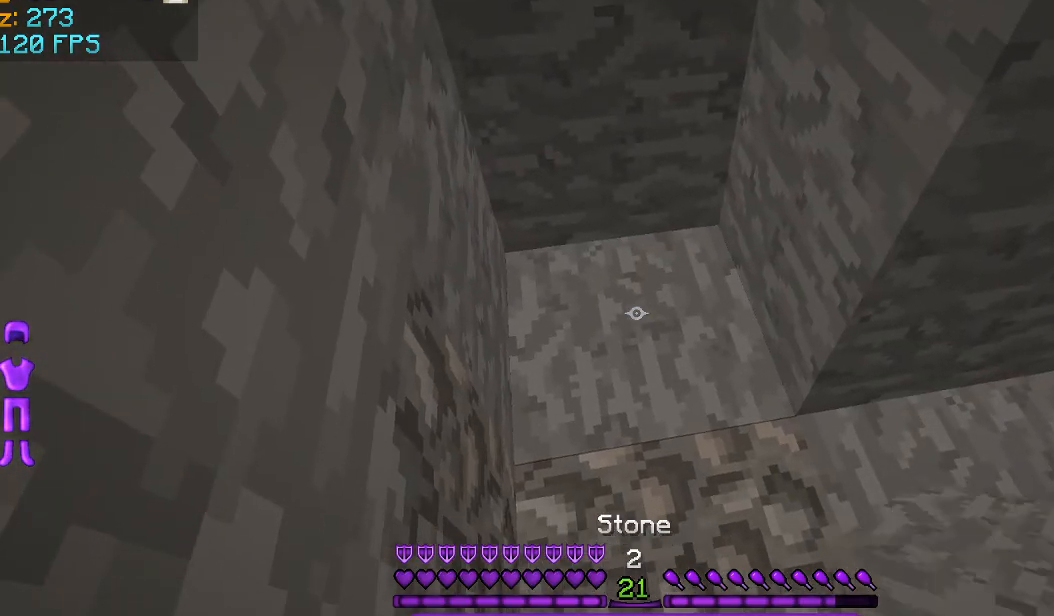
{"keys": [], "mouse": [], "events": [[83, "mouse_right", "down"], [166, "mouse_right", "up"], [417, "mouse_right", "down"], [500, "mouse_right", "up"]]}
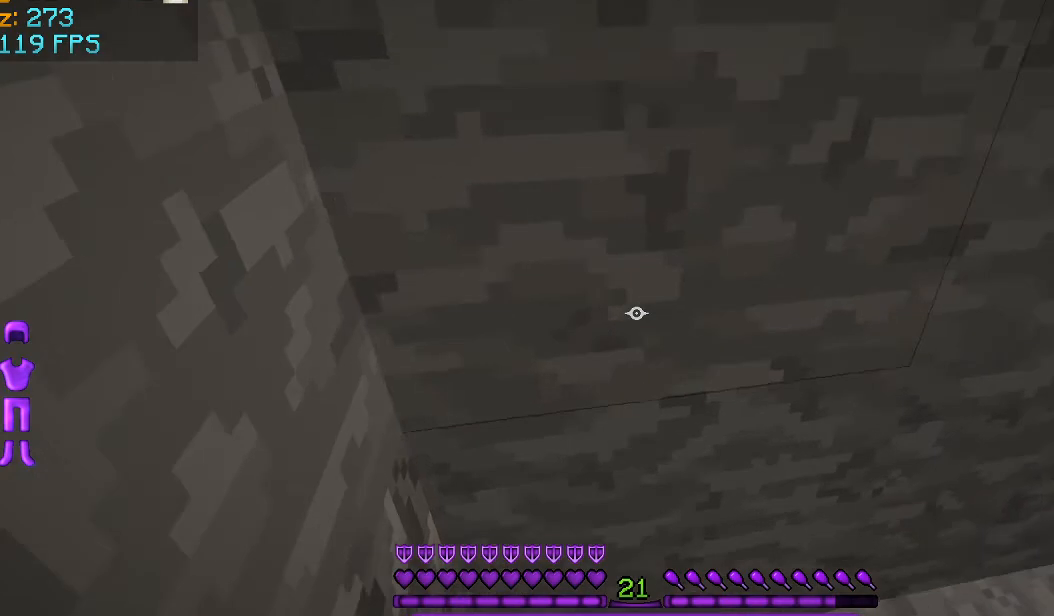
{"keys": ["w"], "mouse": [], "events": [[292, "w", "down"]]}
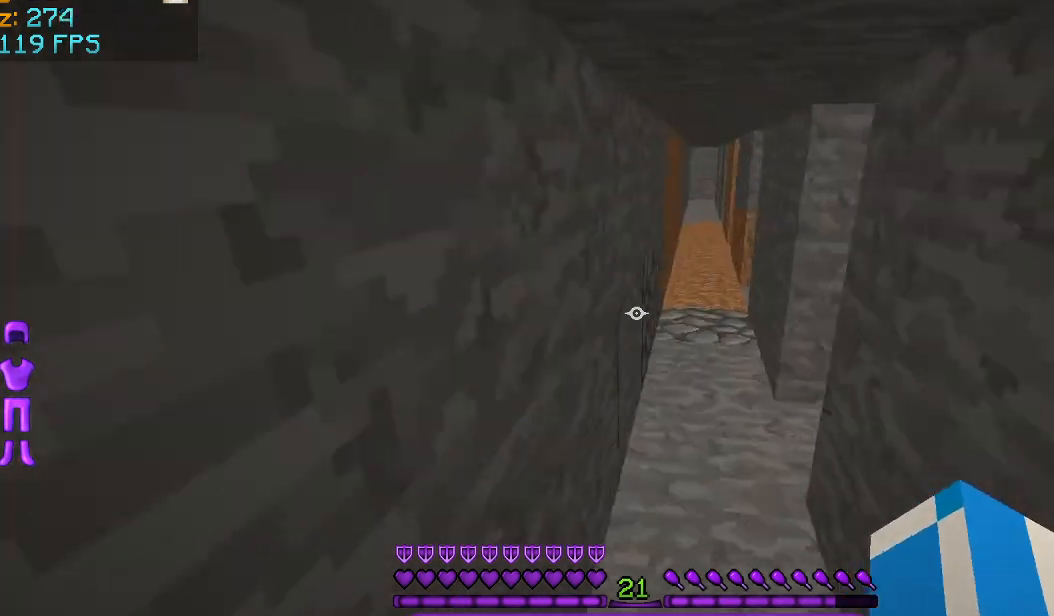
{"keys": ["w"], "mouse": [], "events": []}
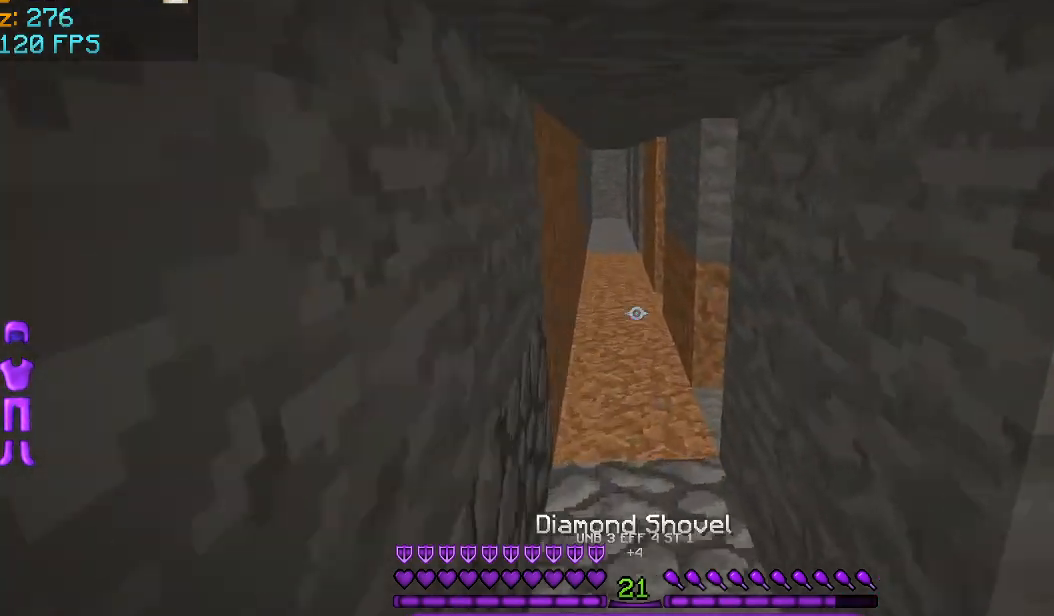
{"keys": [], "mouse": [], "events": [[42, "w", "up"], [209, "s", "down"], [417, "s", "up"]]}
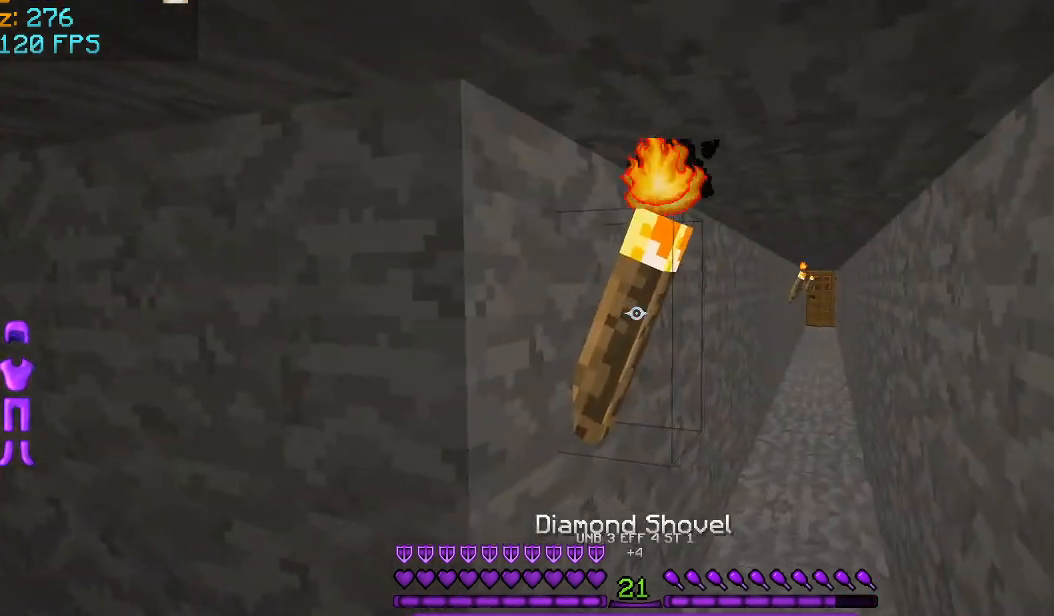
{"keys": [], "mouse": [], "events": []}
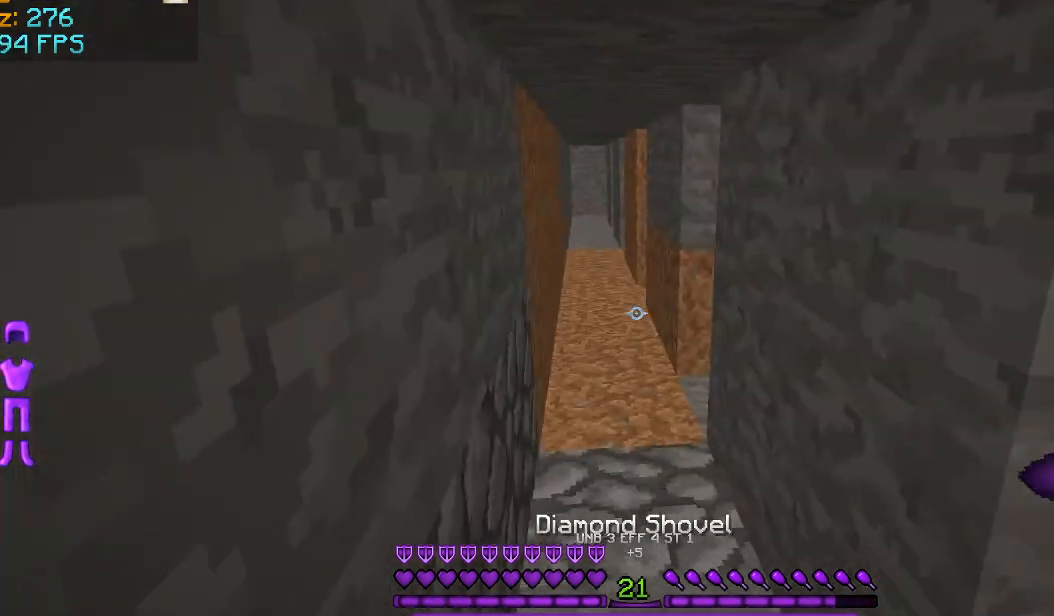
{"keys": ["a", "w"], "mouse": [], "events": [[42, "w", "down"], [375, "a", "down"]]}
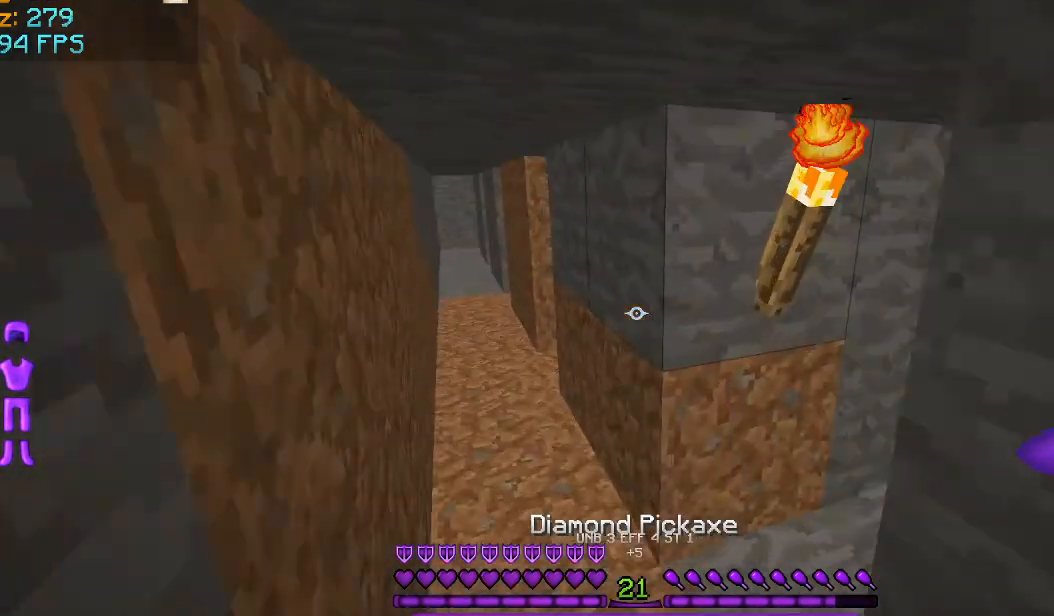
{"keys": [], "mouse": [], "events": [[458, "a", "up"], [458, "w", "up"]]}
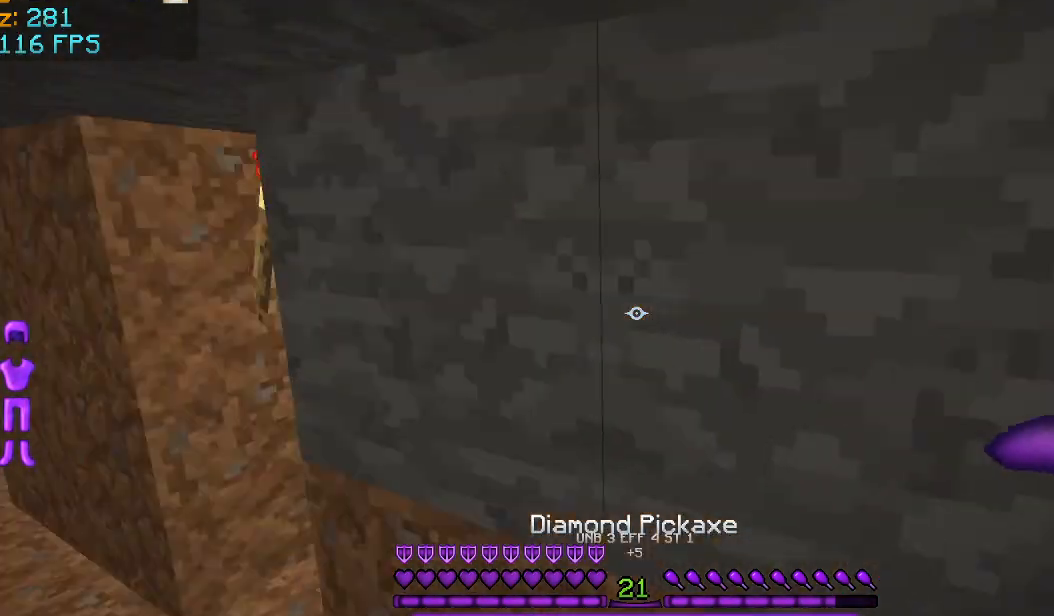
{"keys": ["d", "w"], "mouse": [], "events": [[125, "d", "down"], [459, "w", "down"]]}
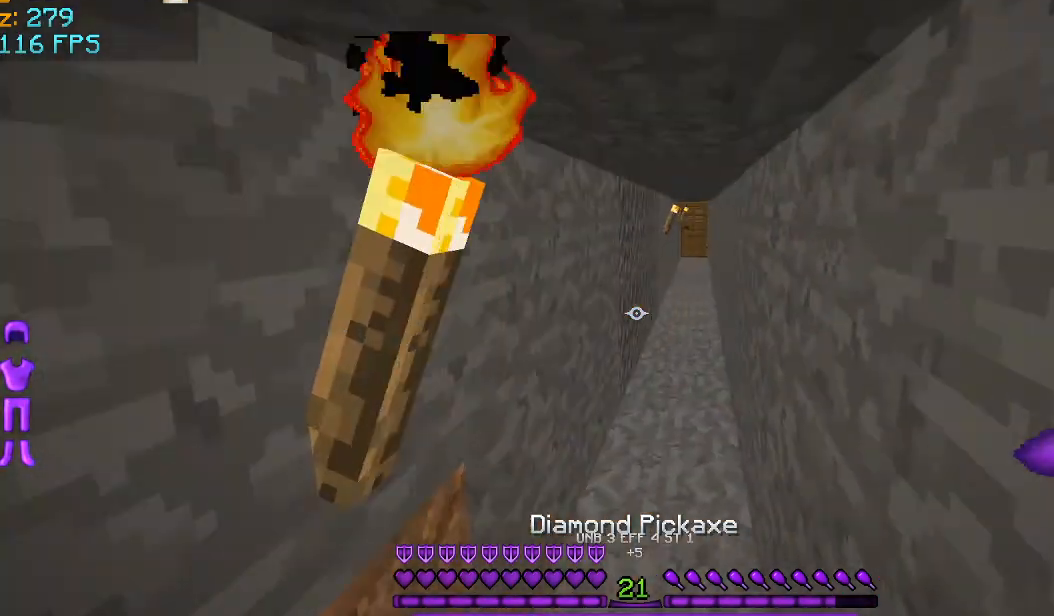
{"keys": ["w"], "mouse": [], "events": [[250, "a", "down"], [250, "d", "up"], [500, "a", "up"]]}
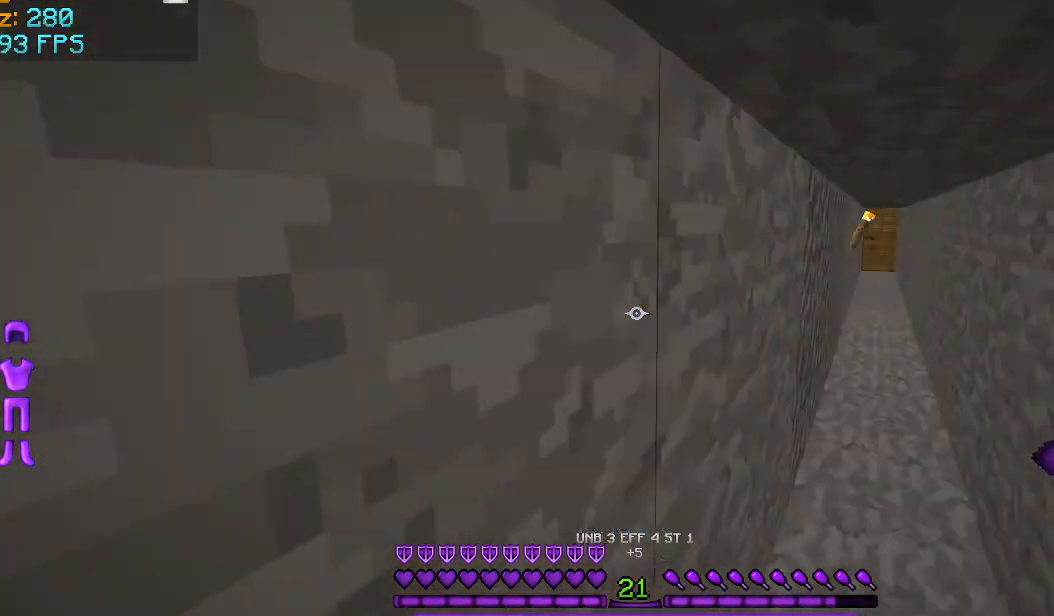
{"keys": ["a", "w"], "mouse": [], "events": [[167, "a", "down"]]}
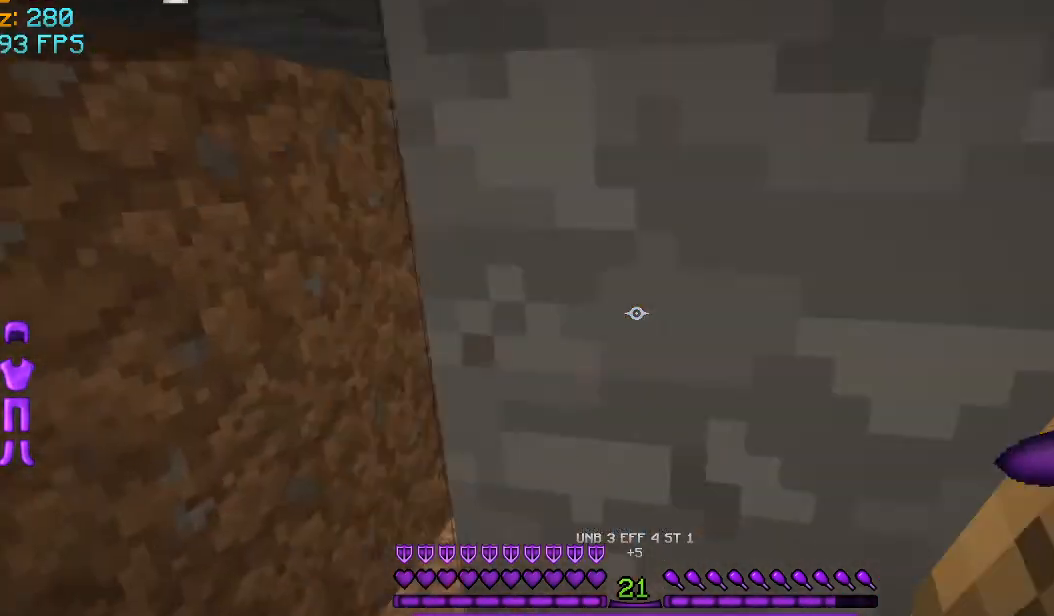
{"keys": ["w"], "mouse": [], "events": [[250, "a", "up"]]}
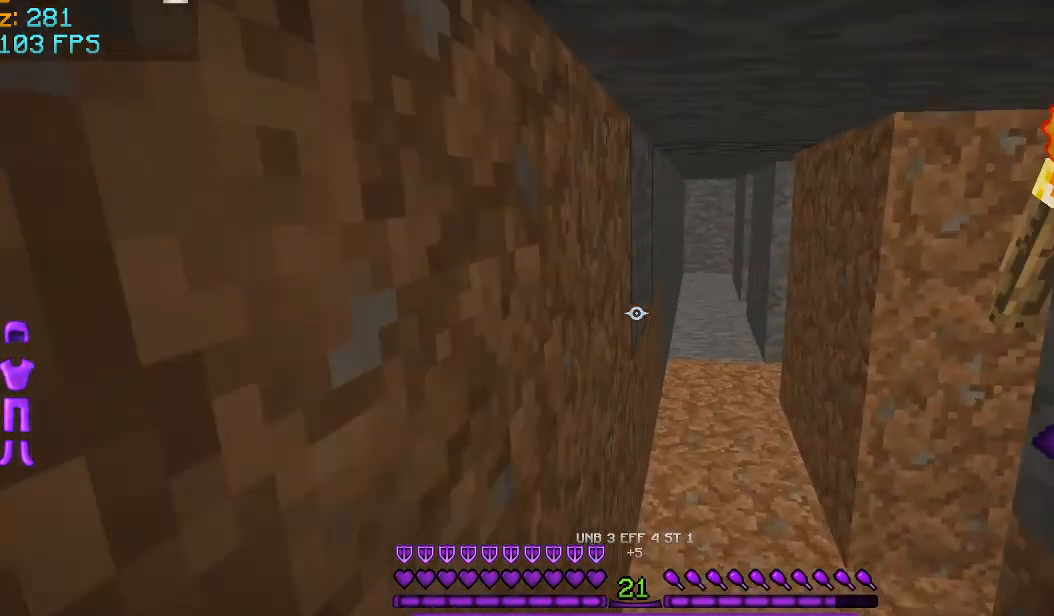
{"keys": ["w"], "mouse": [], "events": []}
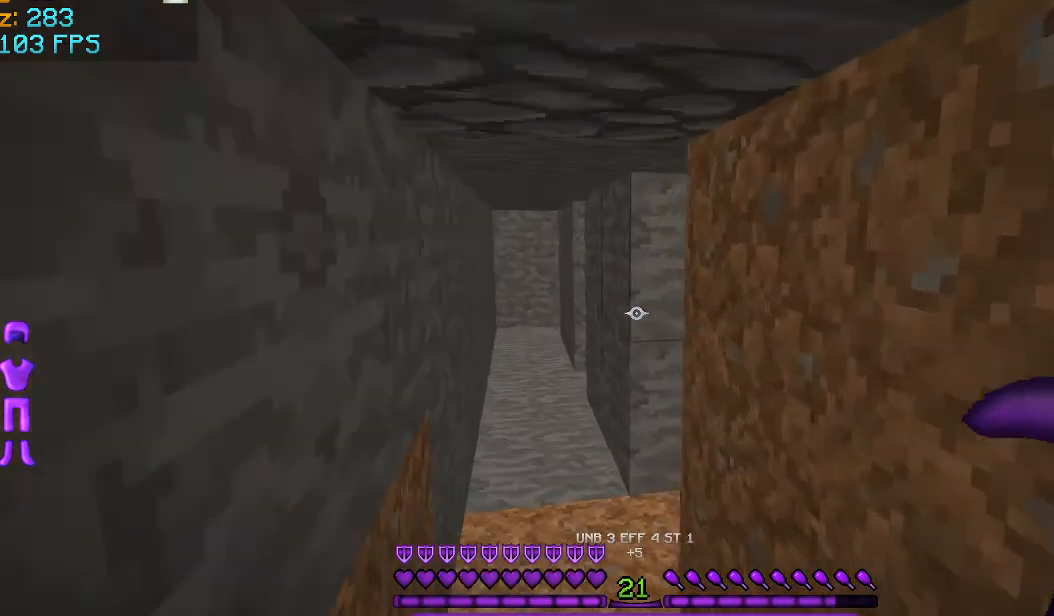
{"keys": ["w"], "mouse": [], "events": []}
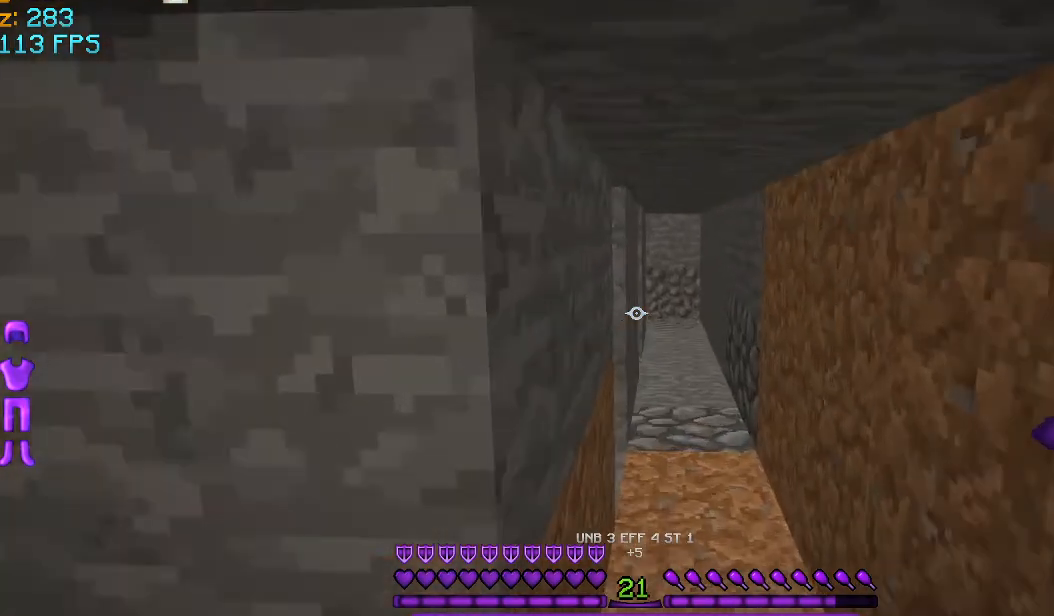
{"keys": ["w"], "mouse": [], "events": []}
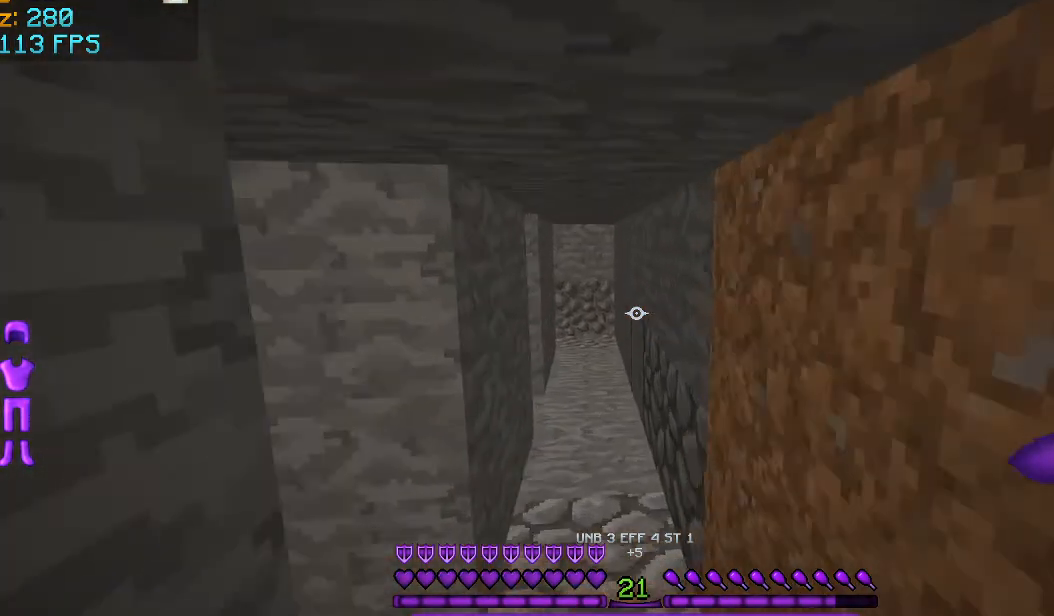
{"keys": ["w"], "mouse": [], "events": []}
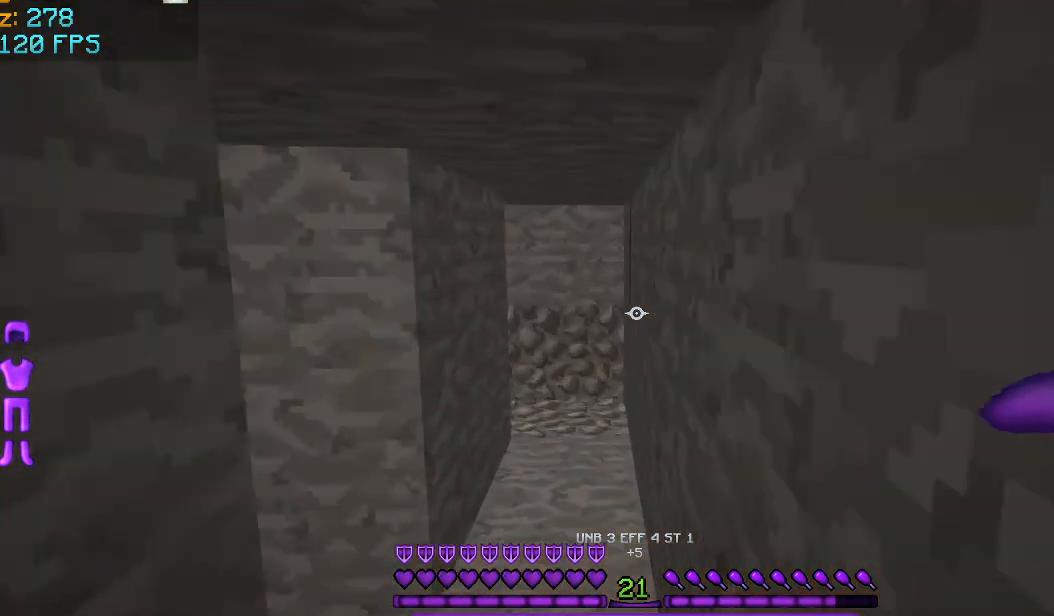
{"keys": ["w"], "mouse": [], "events": []}
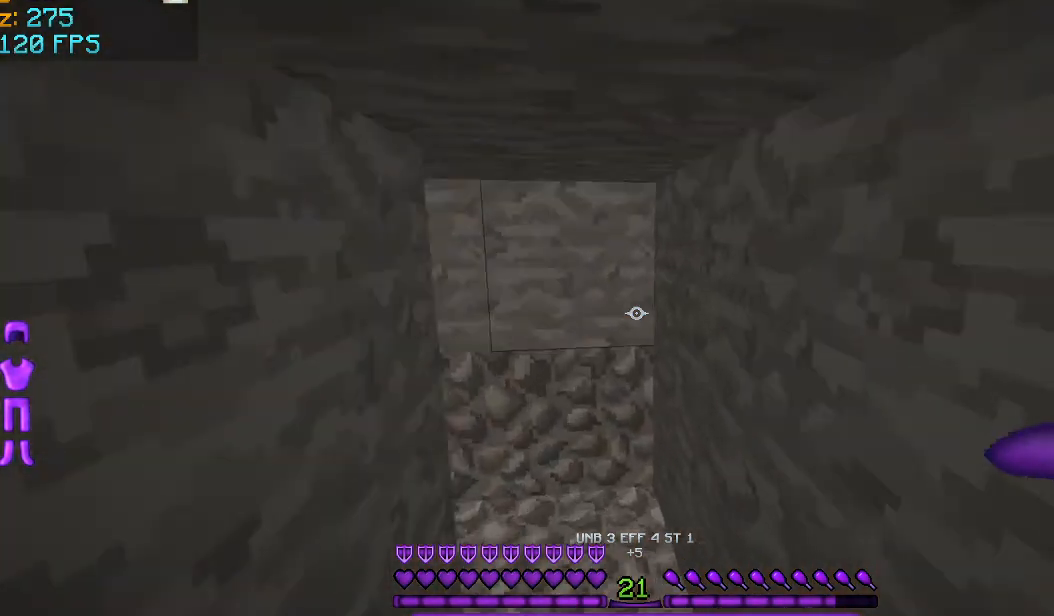
{"keys": ["w"], "mouse": [], "events": [[250, "a", "down"], [500, "a", "up"]]}
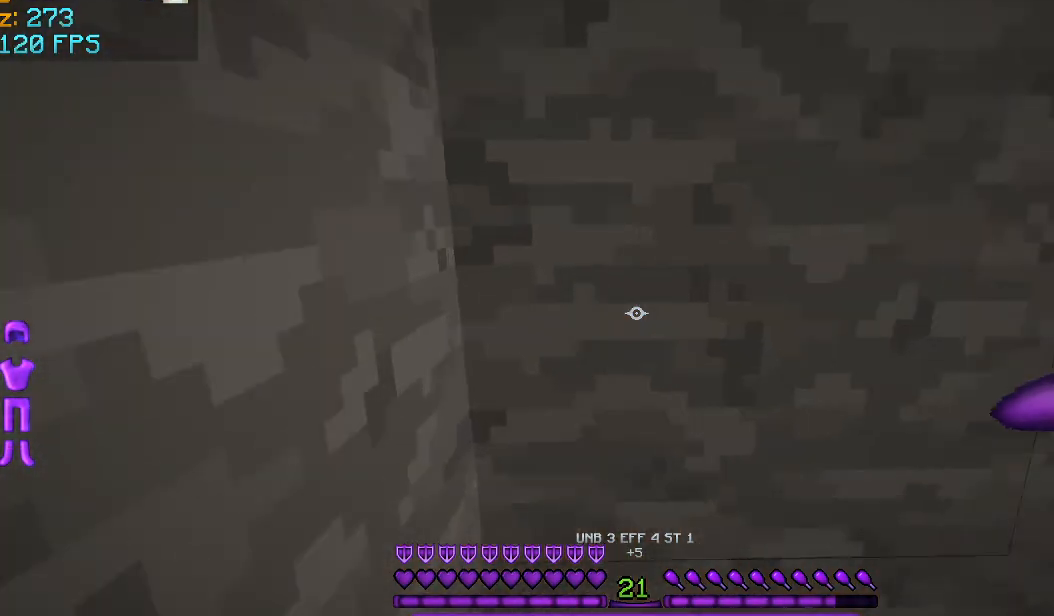
{"keys": ["w"], "mouse": [], "events": [[292, "mouse_left", "down"], [501, "mouse_left", "up"]]}